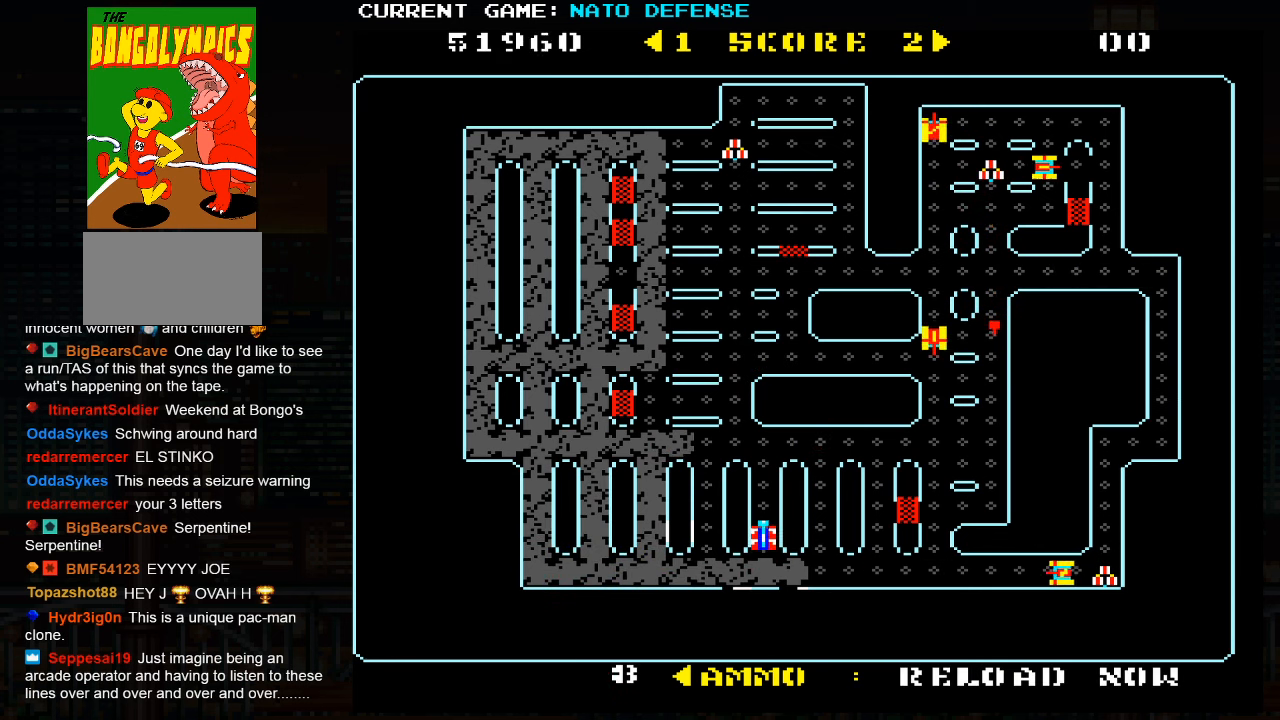
Gameplay with a controller (arcade stick); each line is a JSON object with the inputs held at the frame after it. "events" lists button and stick changes between this image and that frame as [ms after this image, input, new state], when the widget could be followed in between. Not read: L3 R3.
{"buttons": [], "left_stick": "left", "events": [[366, "left_stick", "left"]]}
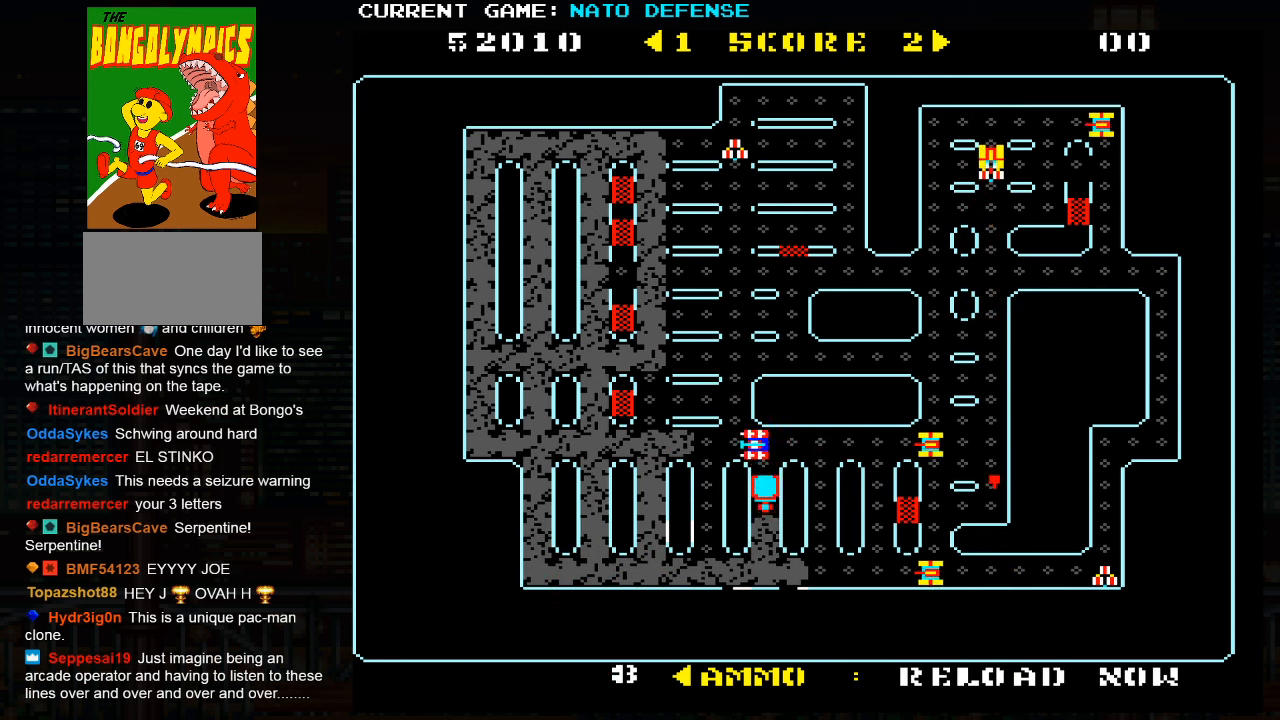
{"buttons": [], "left_stick": "up", "events": [[83, "left_stick", "up"]]}
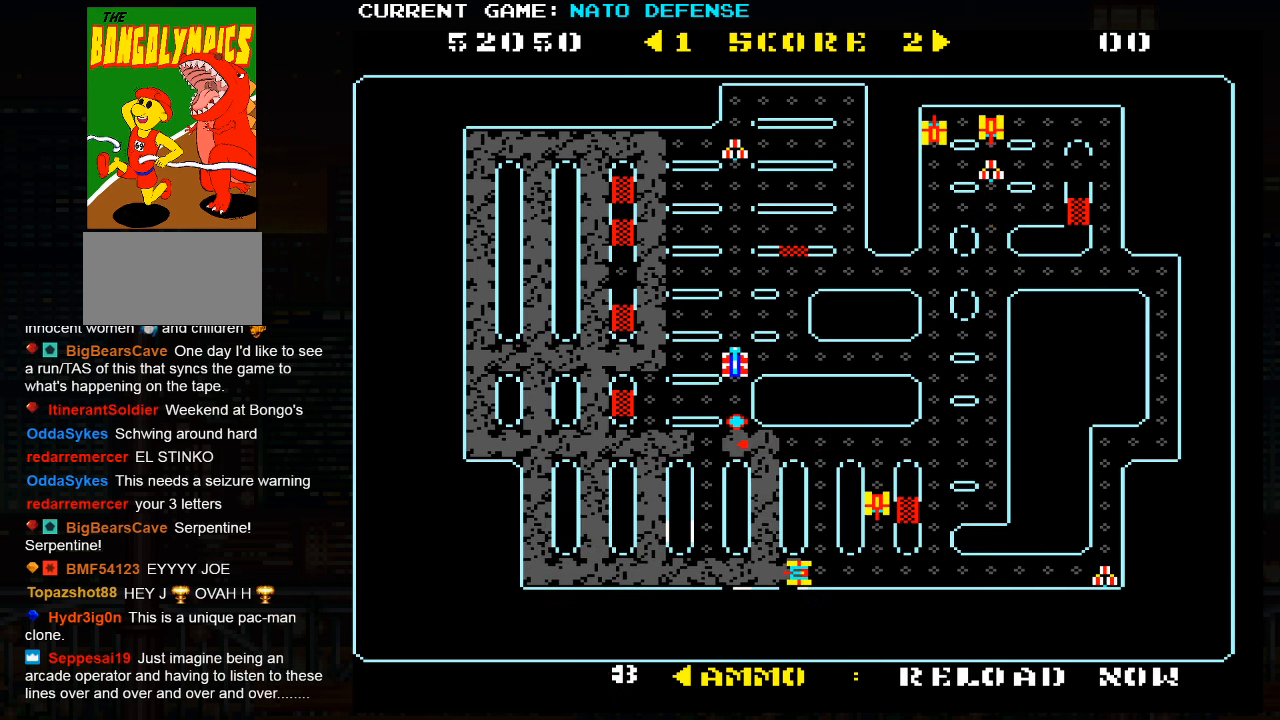
{"buttons": [], "left_stick": "up", "events": []}
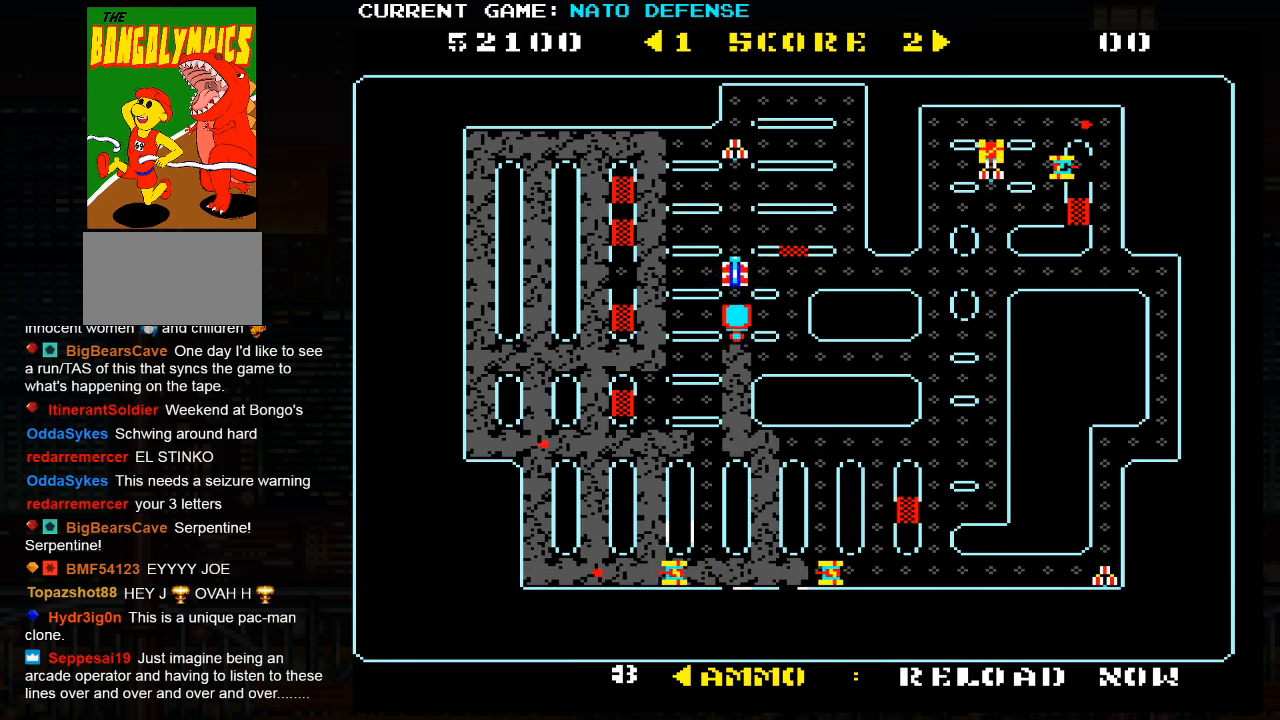
{"buttons": [], "left_stick": "up", "events": []}
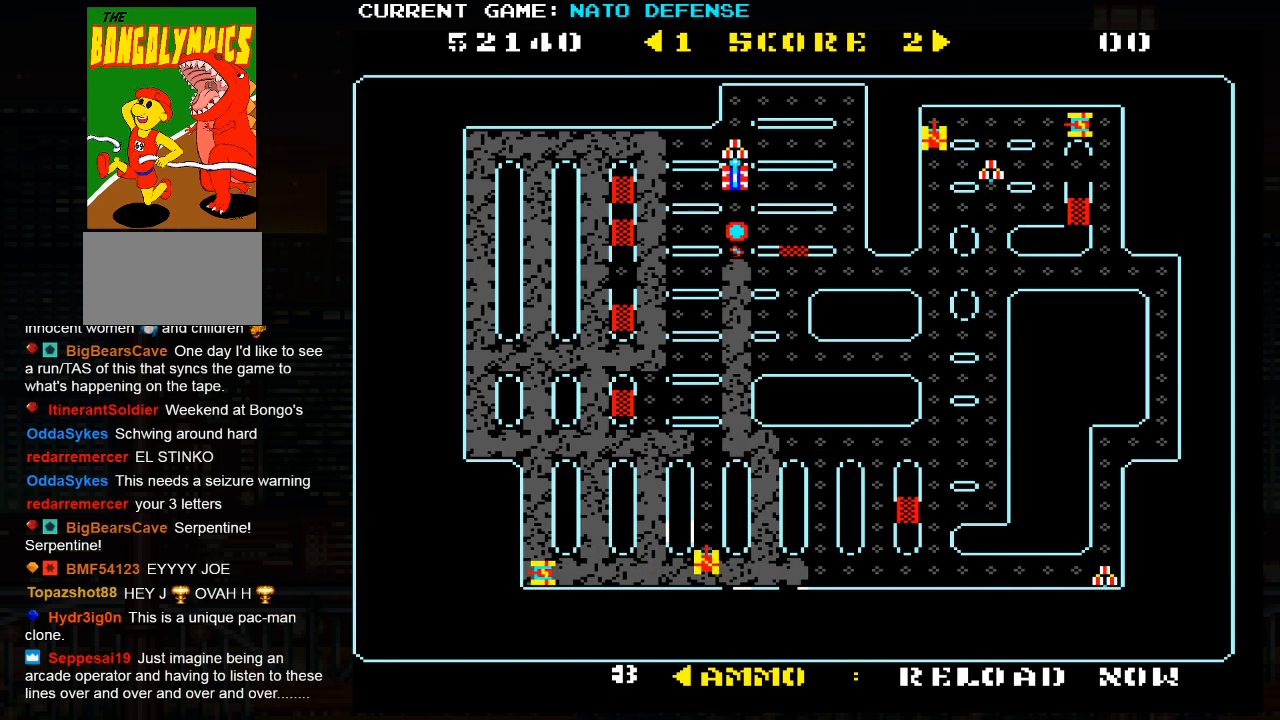
{"buttons": [], "left_stick": "left", "events": [[83, "left_stick", "left"]]}
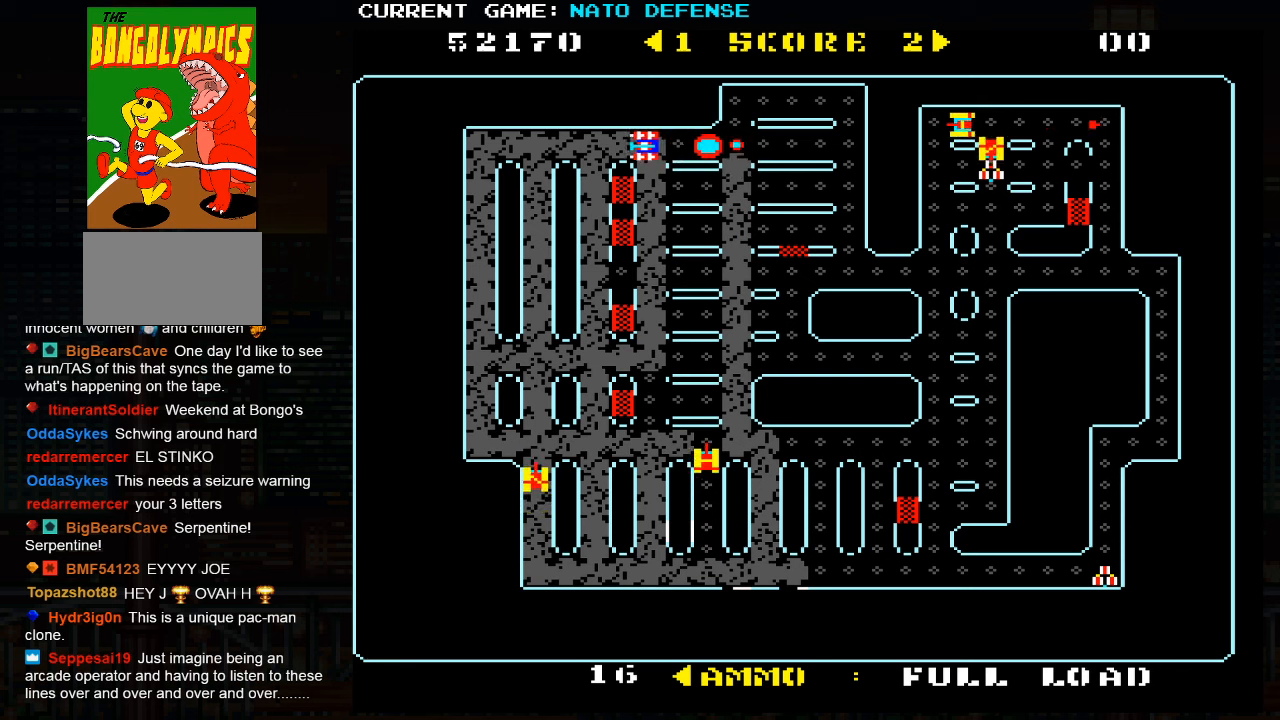
{"buttons": [], "left_stick": "left", "events": []}
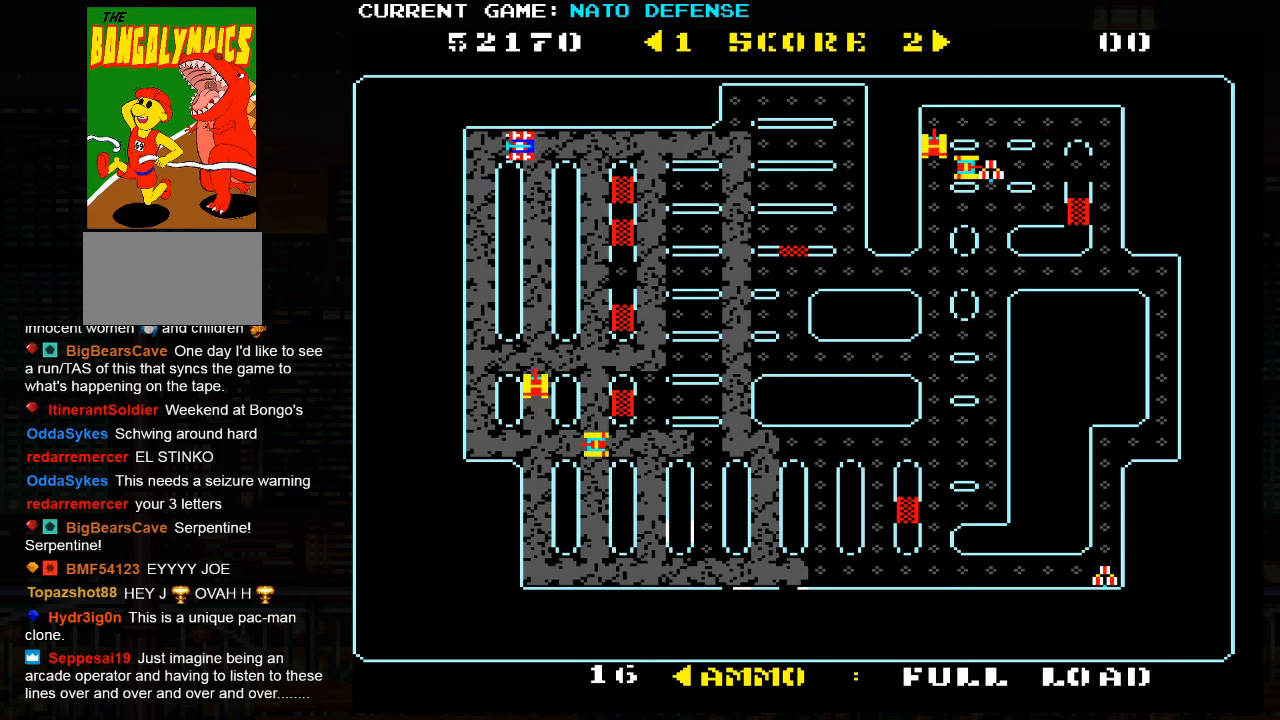
{"buttons": [], "left_stick": "down", "events": [[133, "left_stick", "down"]]}
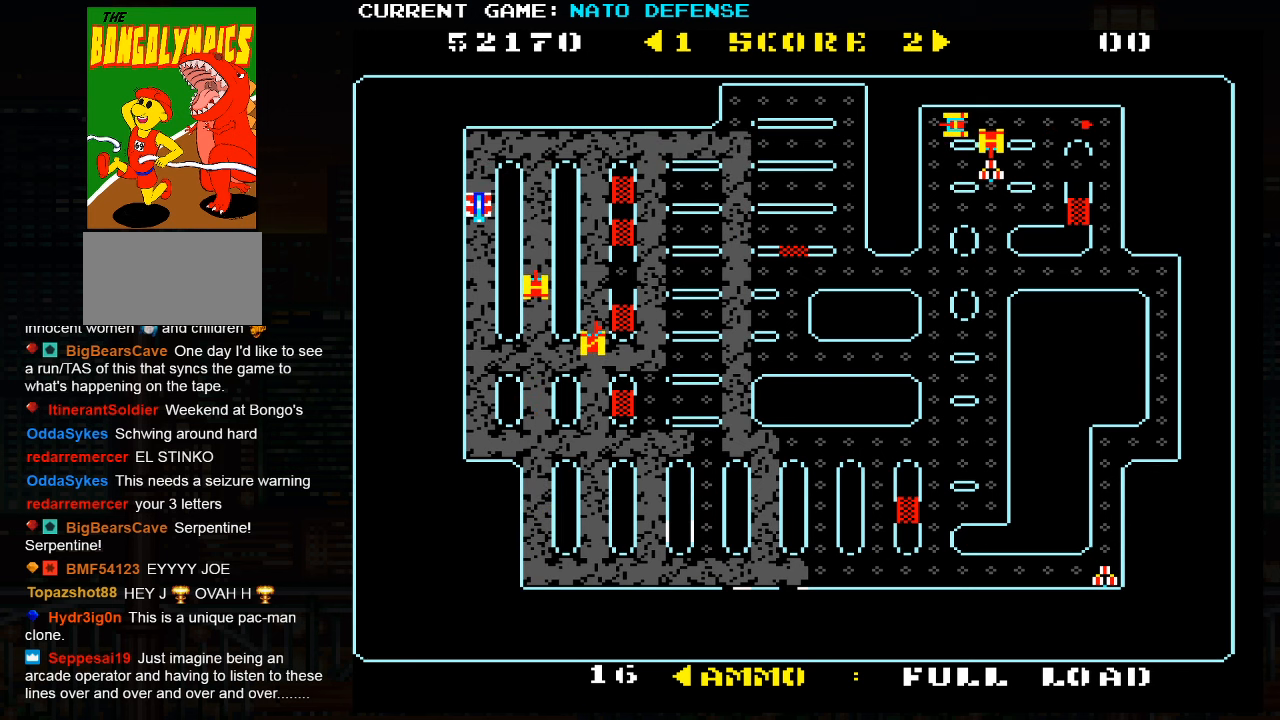
{"buttons": [], "left_stick": "down", "events": []}
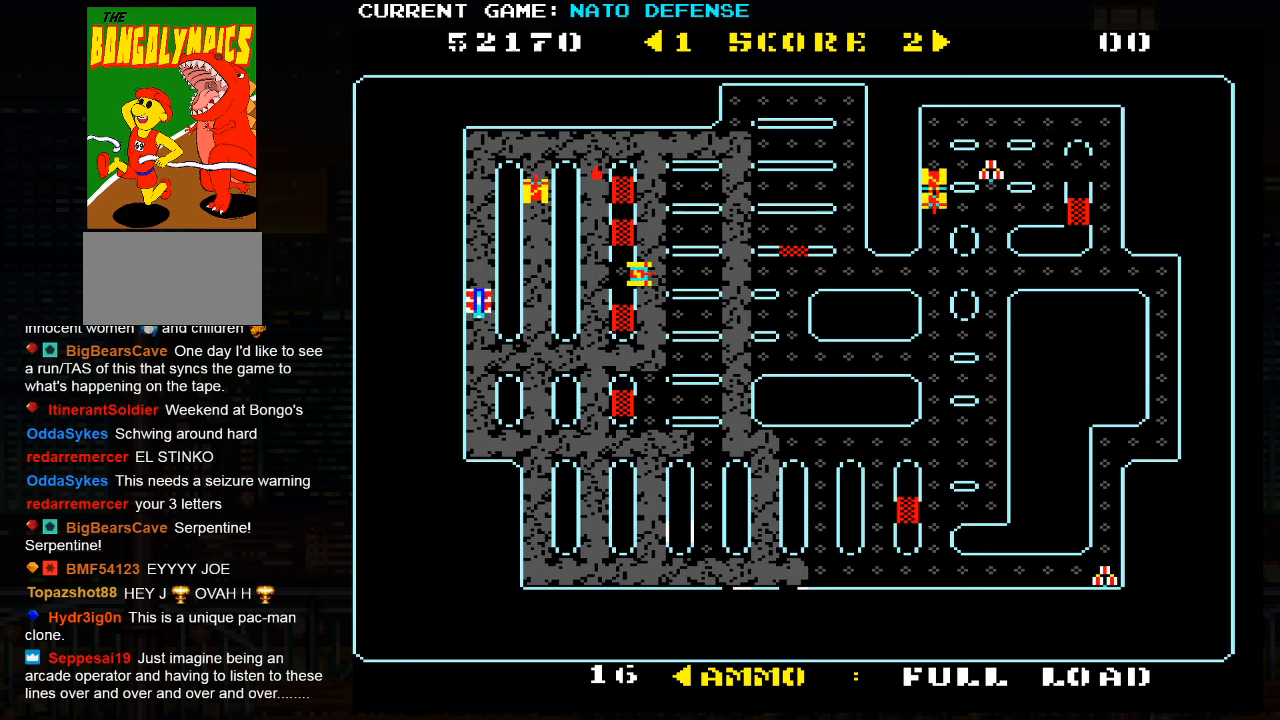
{"buttons": ["SQUARE"], "left_stick": "right", "events": [[167, "left_stick", "right"], [433, "SQUARE", "down"]]}
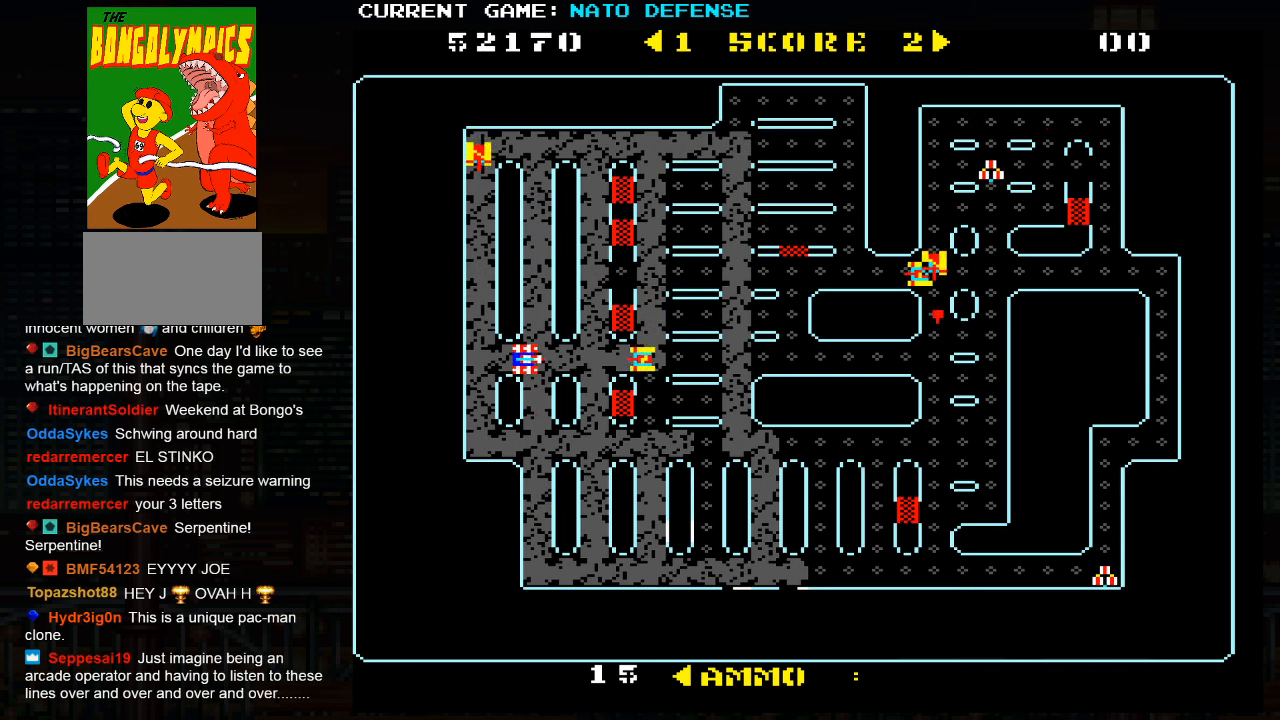
{"buttons": [], "left_stick": "right", "events": [[83, "SQUARE", "up"], [183, "SQUARE", "down"], [300, "SQUARE", "up"]]}
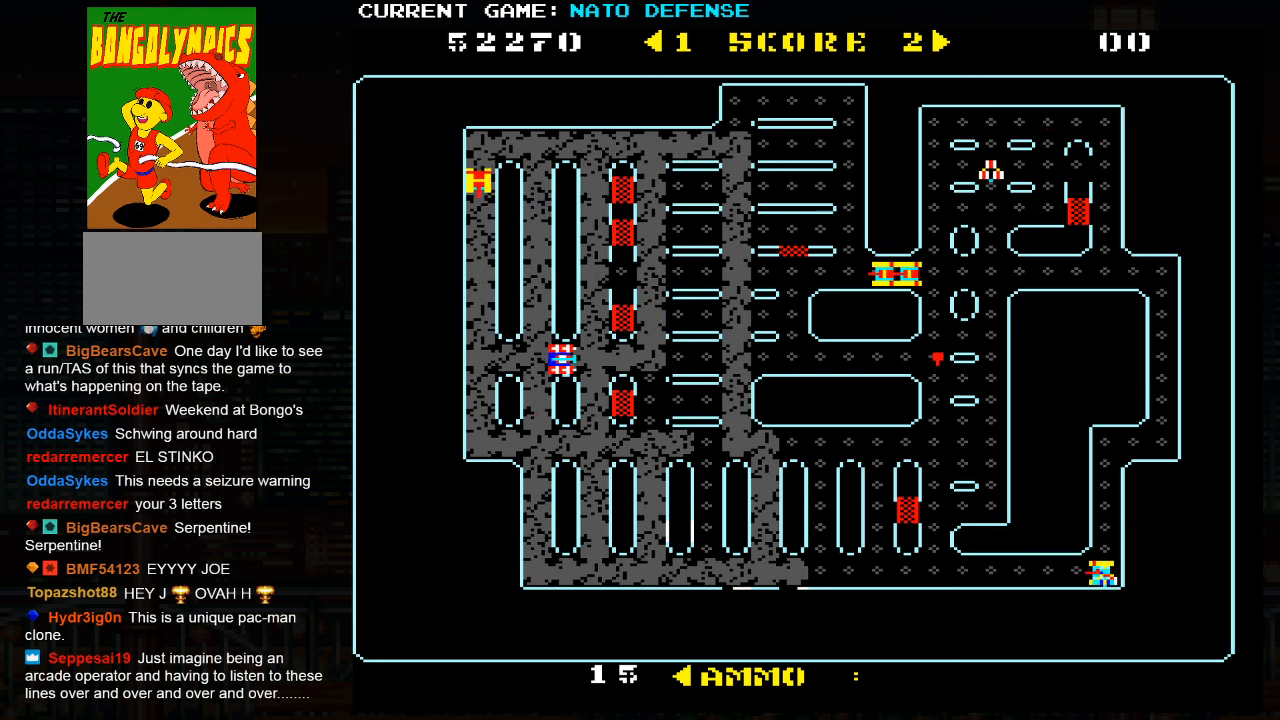
{"buttons": [], "left_stick": "left", "events": [[283, "left_stick", "center"], [333, "left_stick", "left"]]}
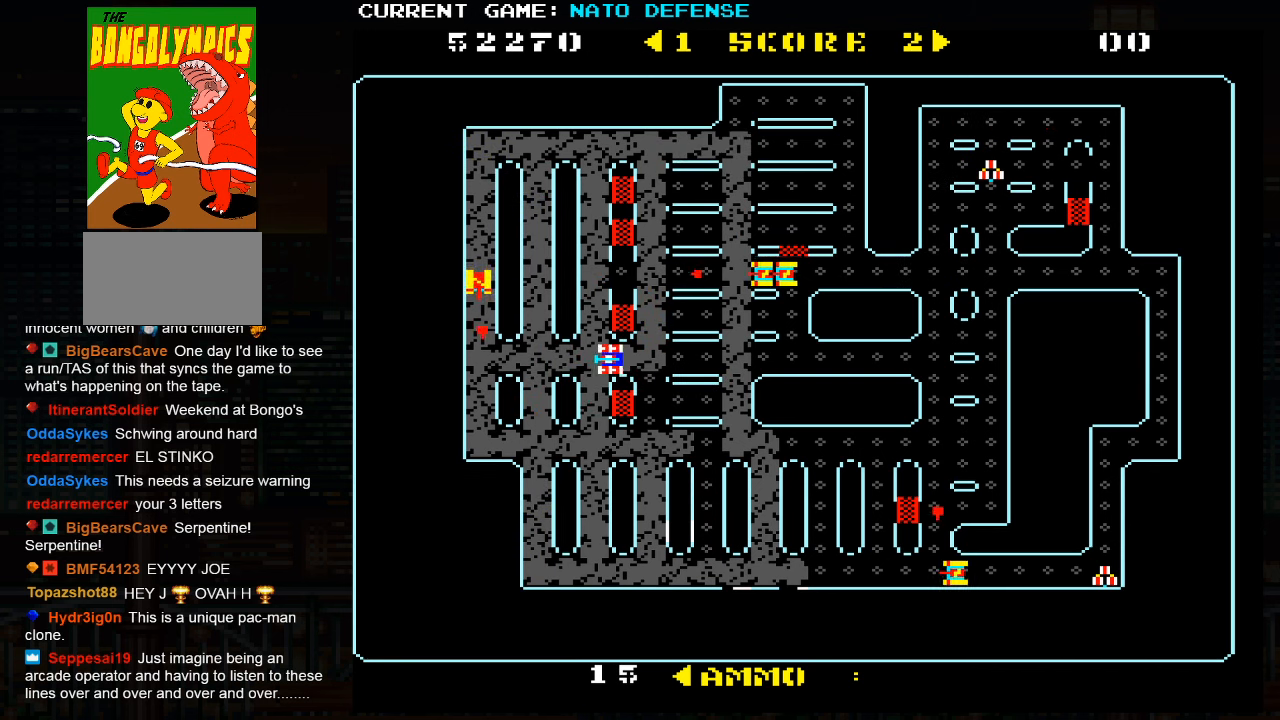
{"buttons": [], "left_stick": "left", "events": [[250, "SQUARE", "down"], [433, "SQUARE", "up"]]}
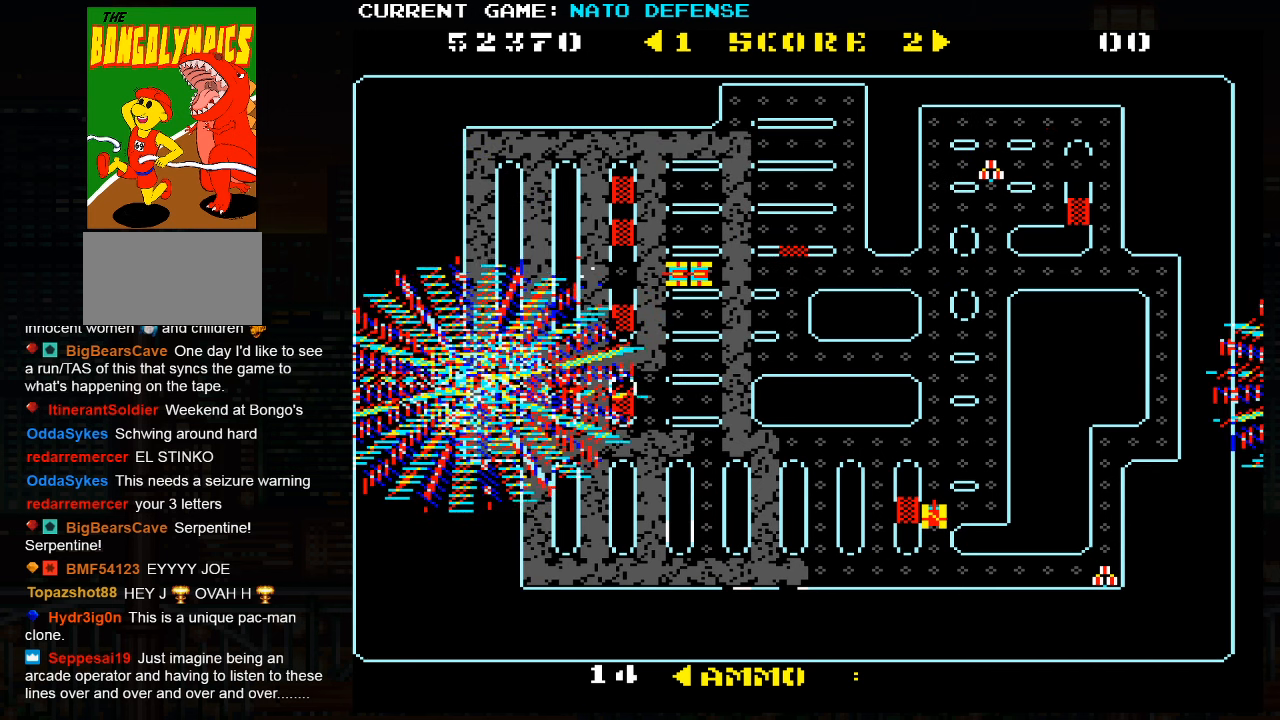
{"buttons": [], "left_stick": "left", "events": [[183, "left_stick", "center"], [233, "left_stick", "right"], [450, "left_stick", "left"]]}
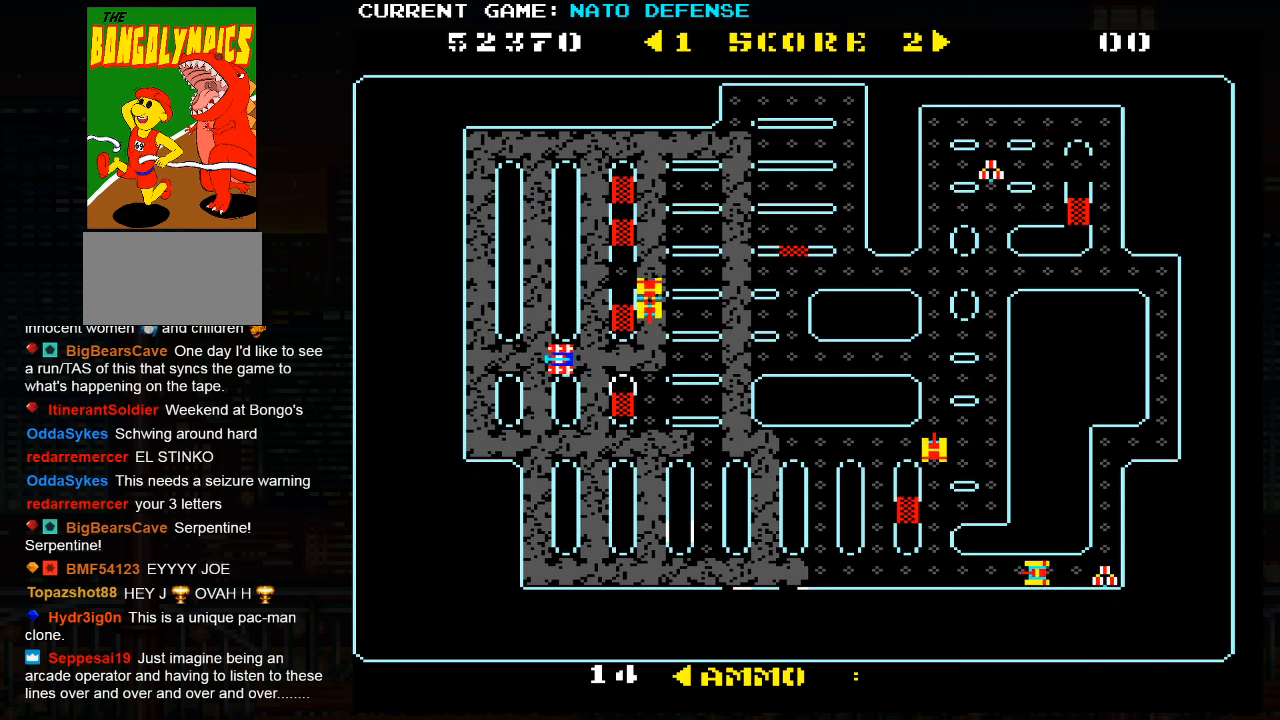
{"buttons": ["SQUARE"], "left_stick": "right", "events": [[50, "left_stick", "right"], [150, "SQUARE", "down"]]}
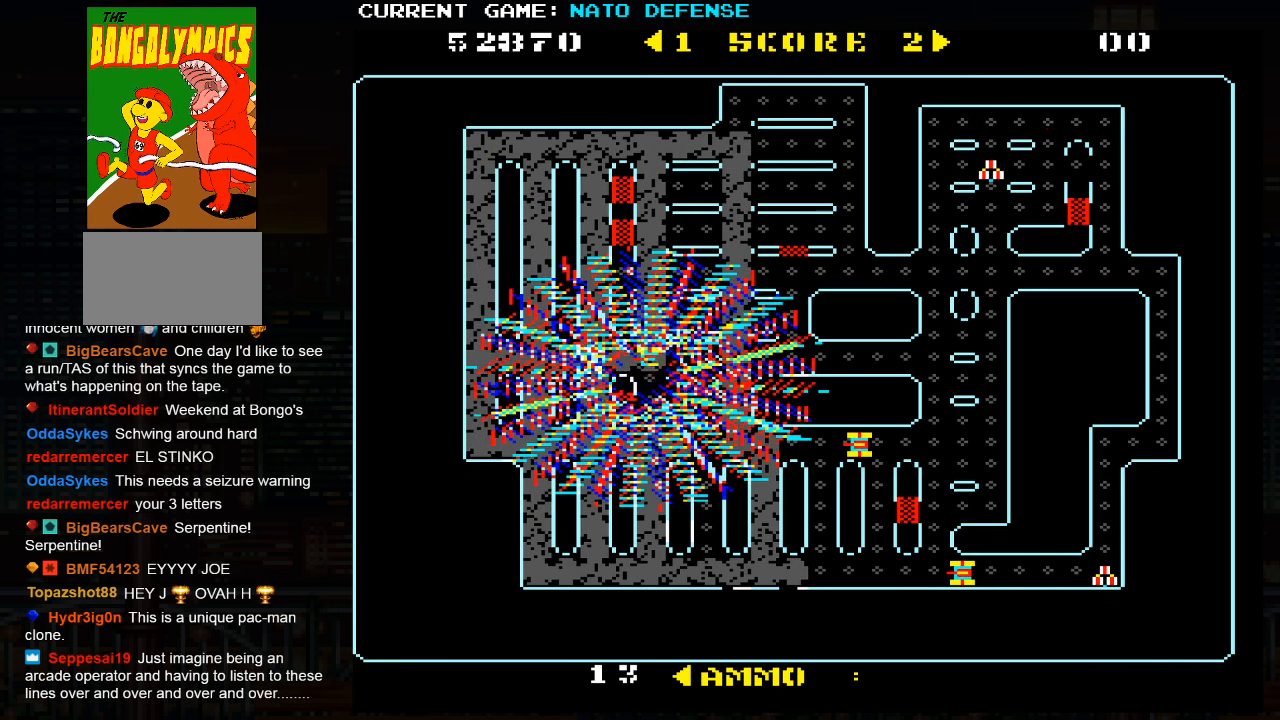
{"buttons": ["SQUARE"], "left_stick": "right", "events": []}
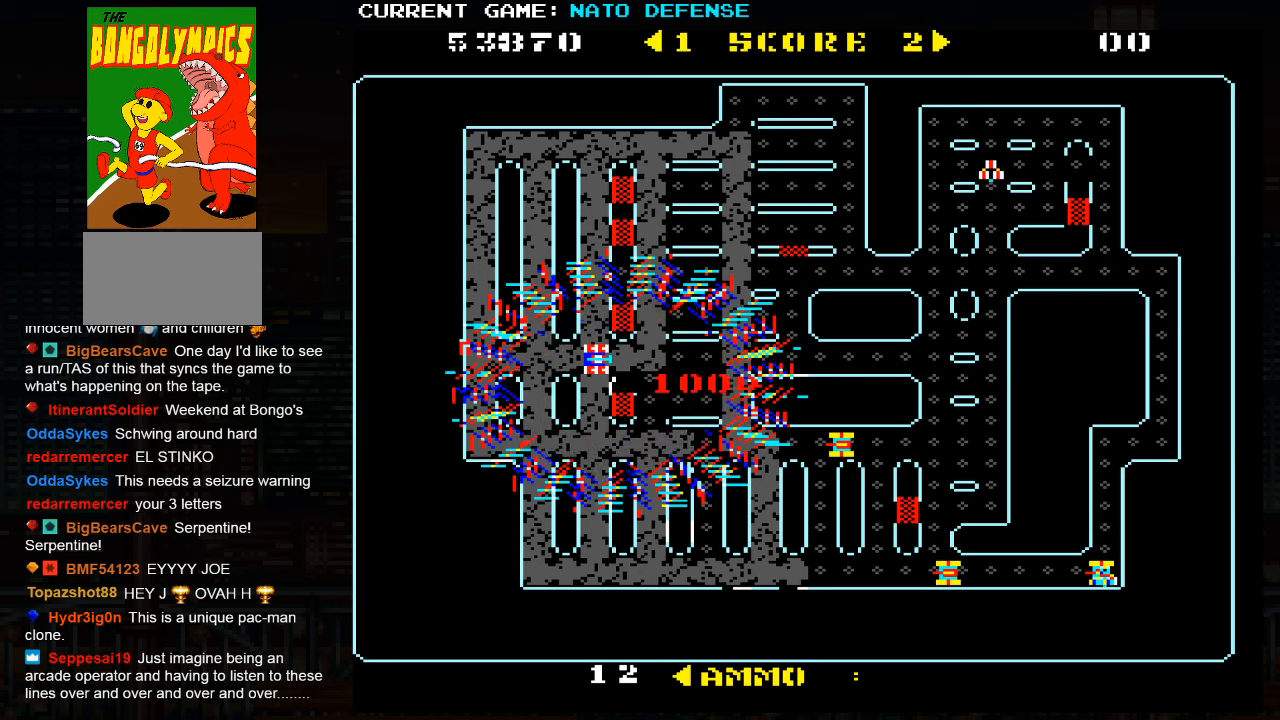
{"buttons": [], "left_stick": "left", "events": [[50, "SQUARE", "up"], [417, "left_stick", "center"], [467, "left_stick", "left"]]}
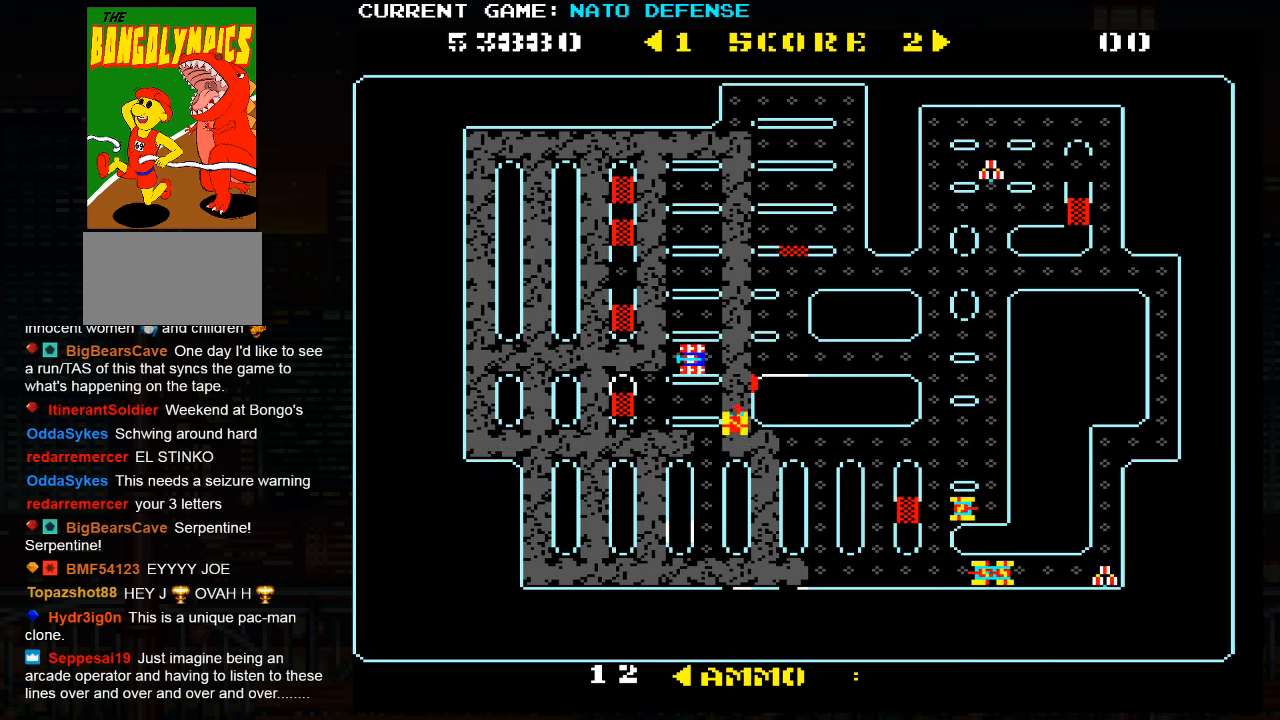
{"buttons": ["SQUARE"], "left_stick": "right", "events": [[134, "left_stick", "right"], [217, "left_stick", "left"], [284, "left_stick", "right"], [334, "SQUARE", "down"]]}
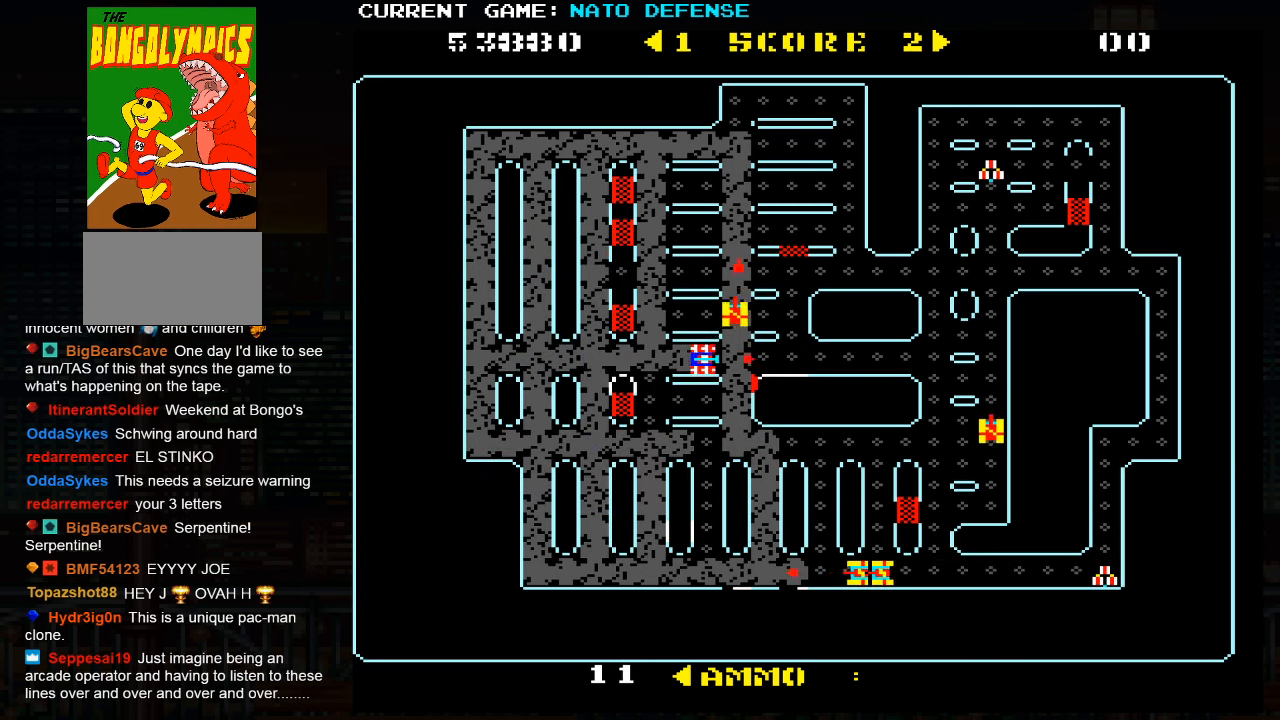
{"buttons": [], "left_stick": "up", "events": [[100, "SQUARE", "up"], [167, "left_stick", "up"]]}
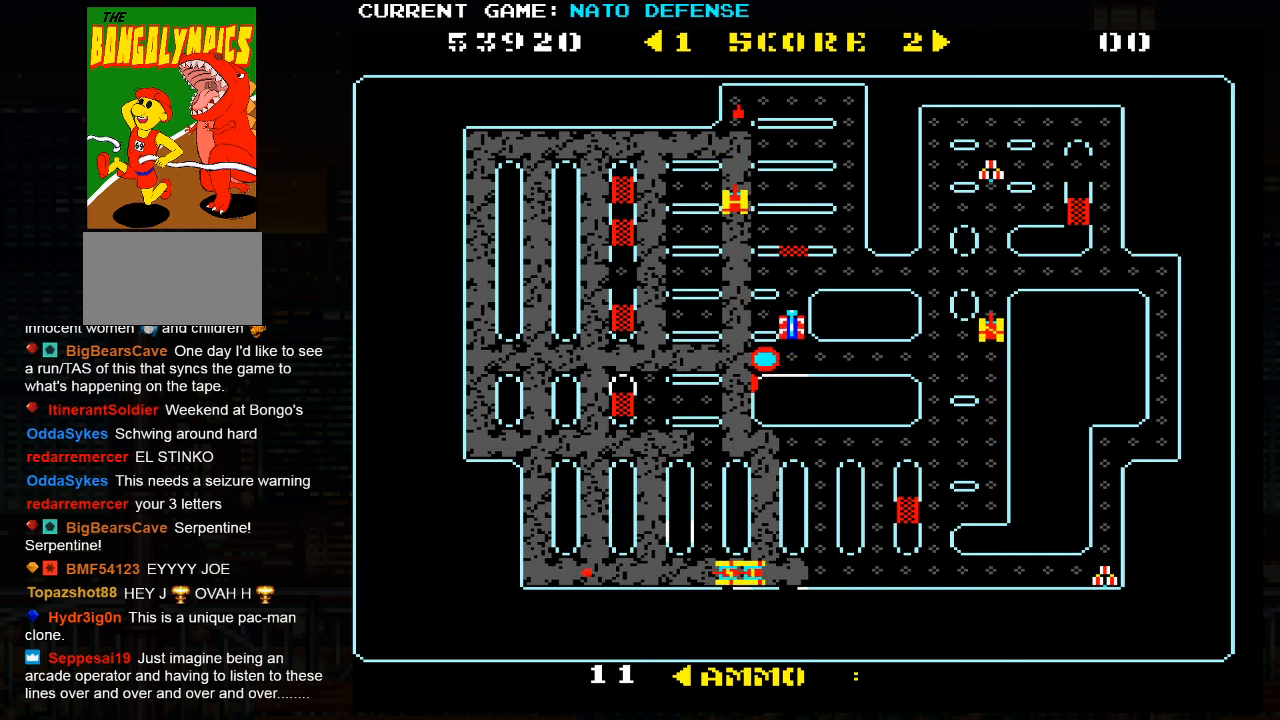
{"buttons": ["SQUARE"], "left_stick": "right", "events": [[217, "left_stick", "right"], [384, "SQUARE", "down"]]}
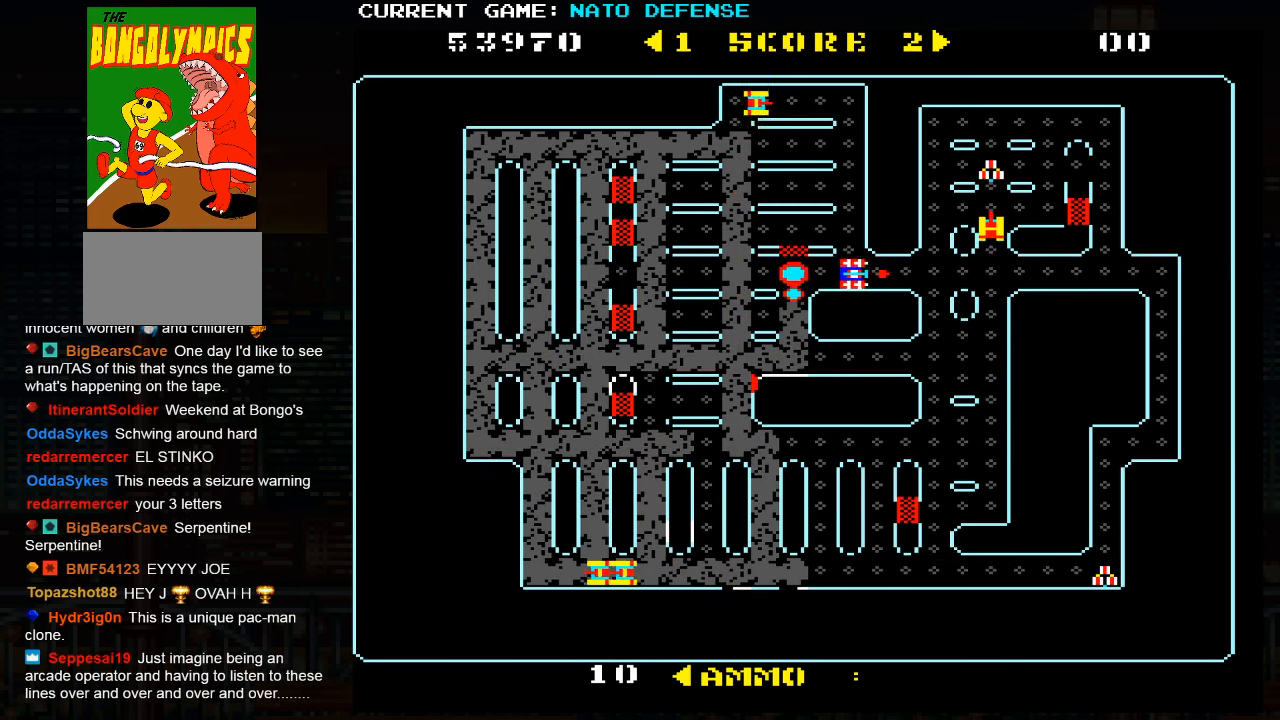
{"buttons": [], "left_stick": "right", "events": [[17, "SQUARE", "up"]]}
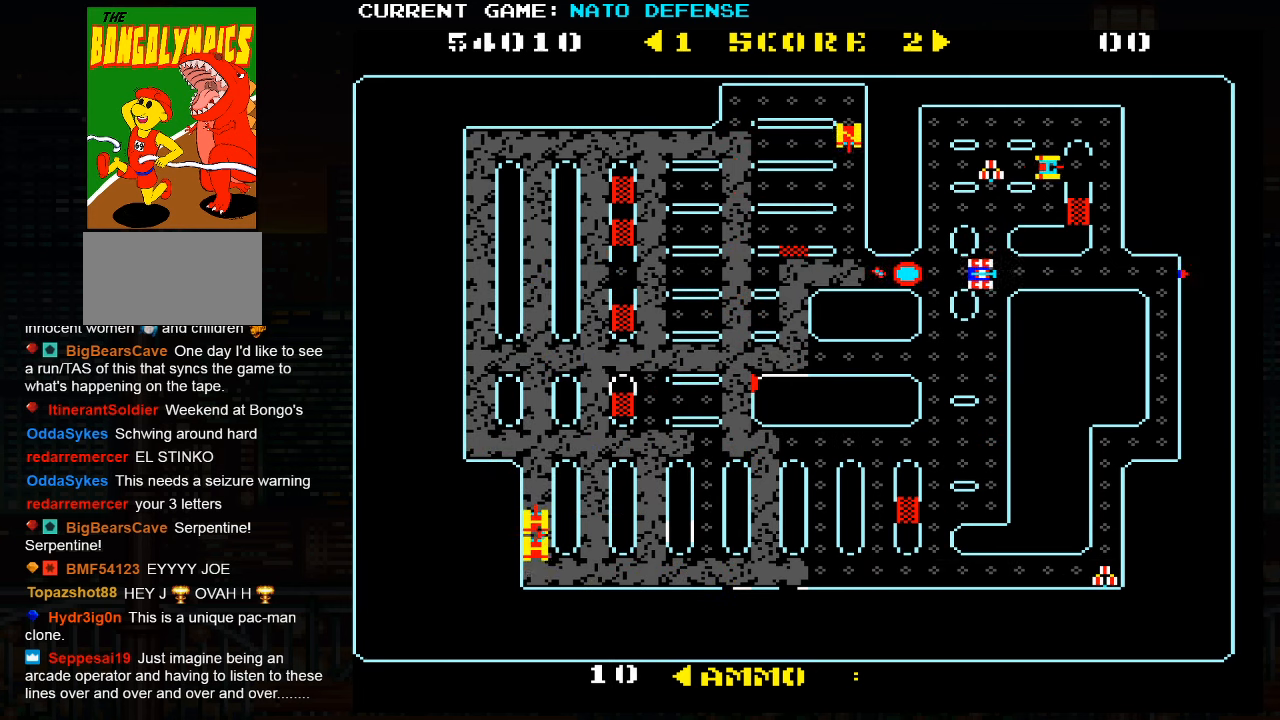
{"buttons": [], "left_stick": "left", "events": [[500, "left_stick", "left"]]}
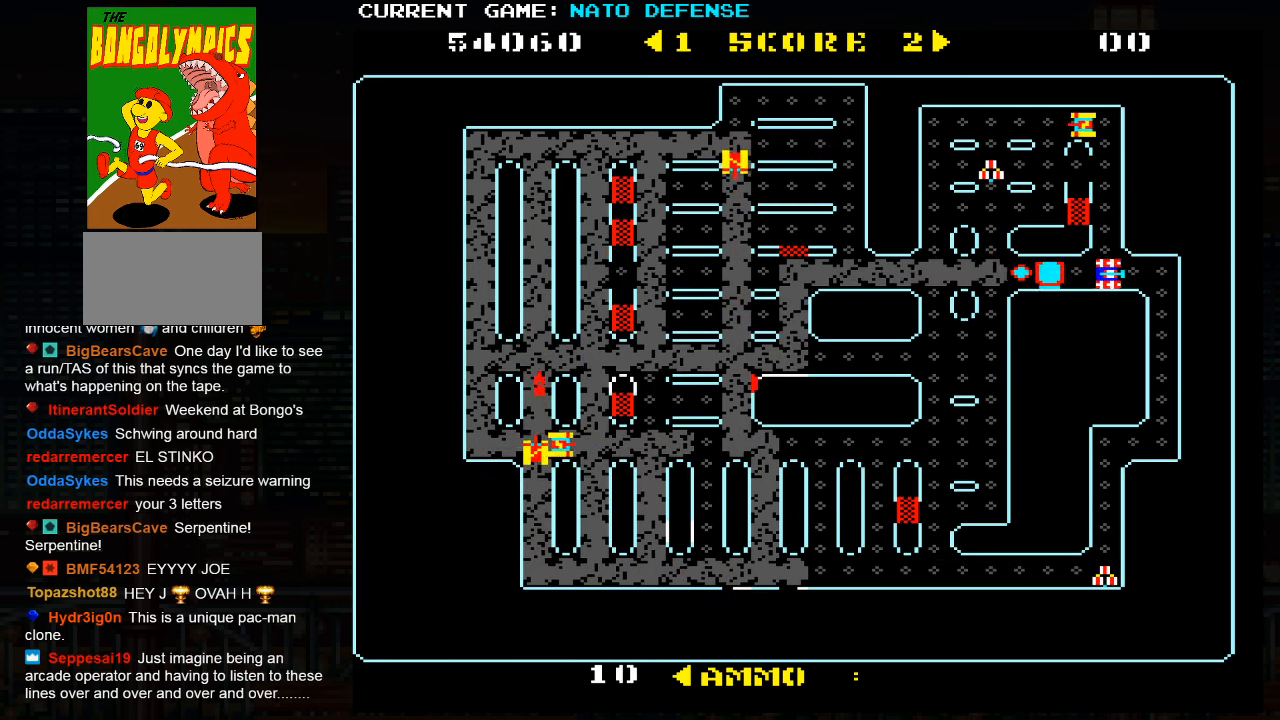
{"buttons": [], "left_stick": "down", "events": [[150, "left_stick", "right"], [400, "left_stick", "down"]]}
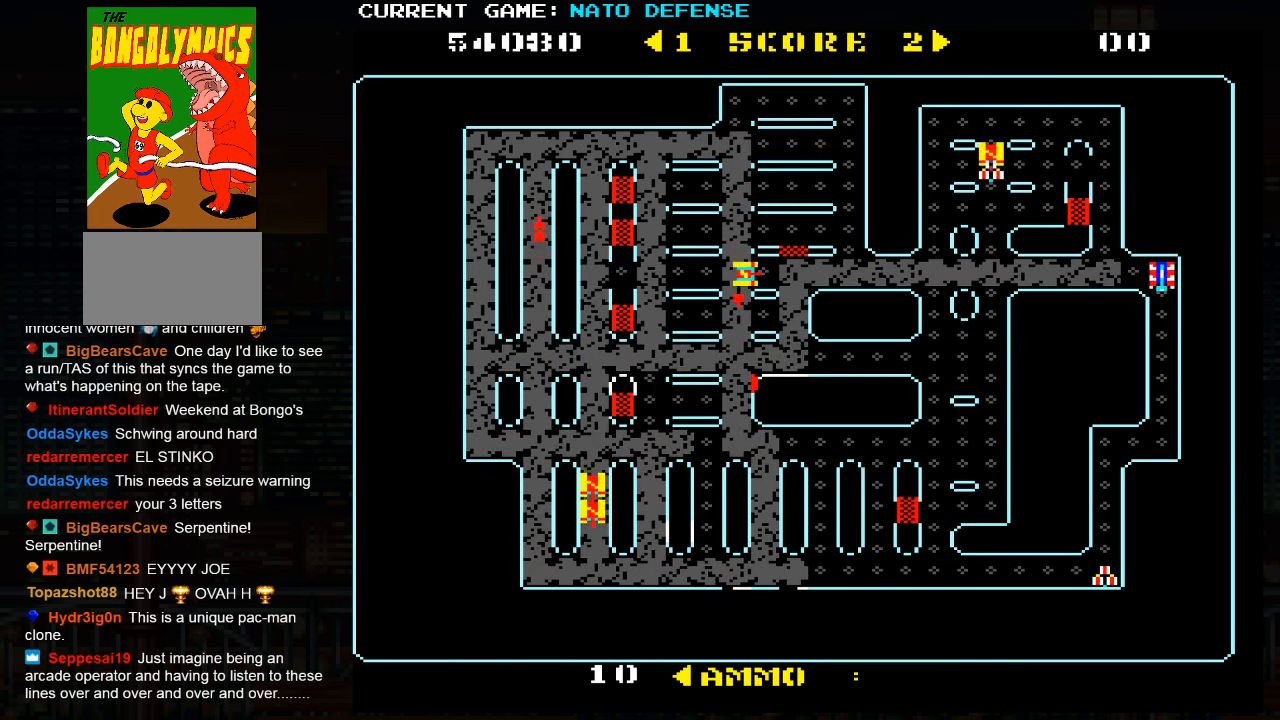
{"buttons": [], "left_stick": "right", "events": [[150, "left_stick", "up"], [334, "left_stick", "left"], [467, "left_stick", "right"]]}
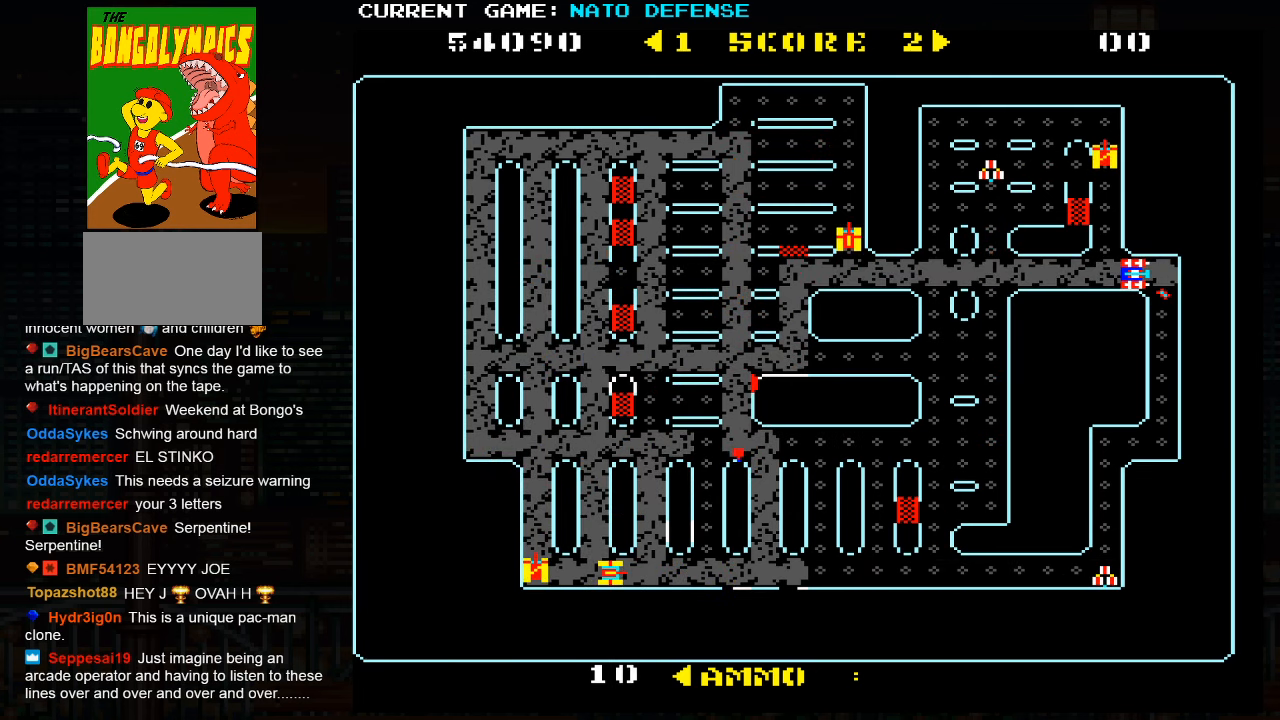
{"buttons": [], "left_stick": "left", "events": [[200, "left_stick", "center"], [367, "left_stick", "left"]]}
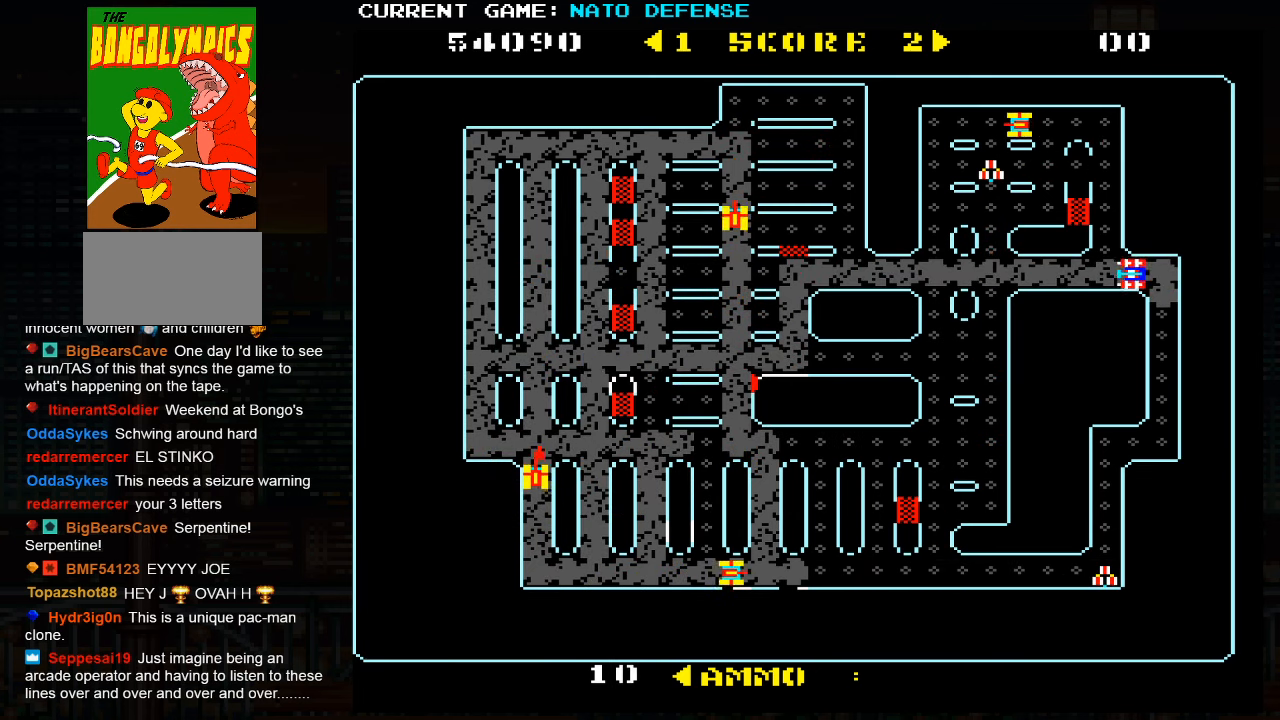
{"buttons": [], "left_stick": "right", "events": [[350, "left_stick", "down"], [467, "left_stick", "right"]]}
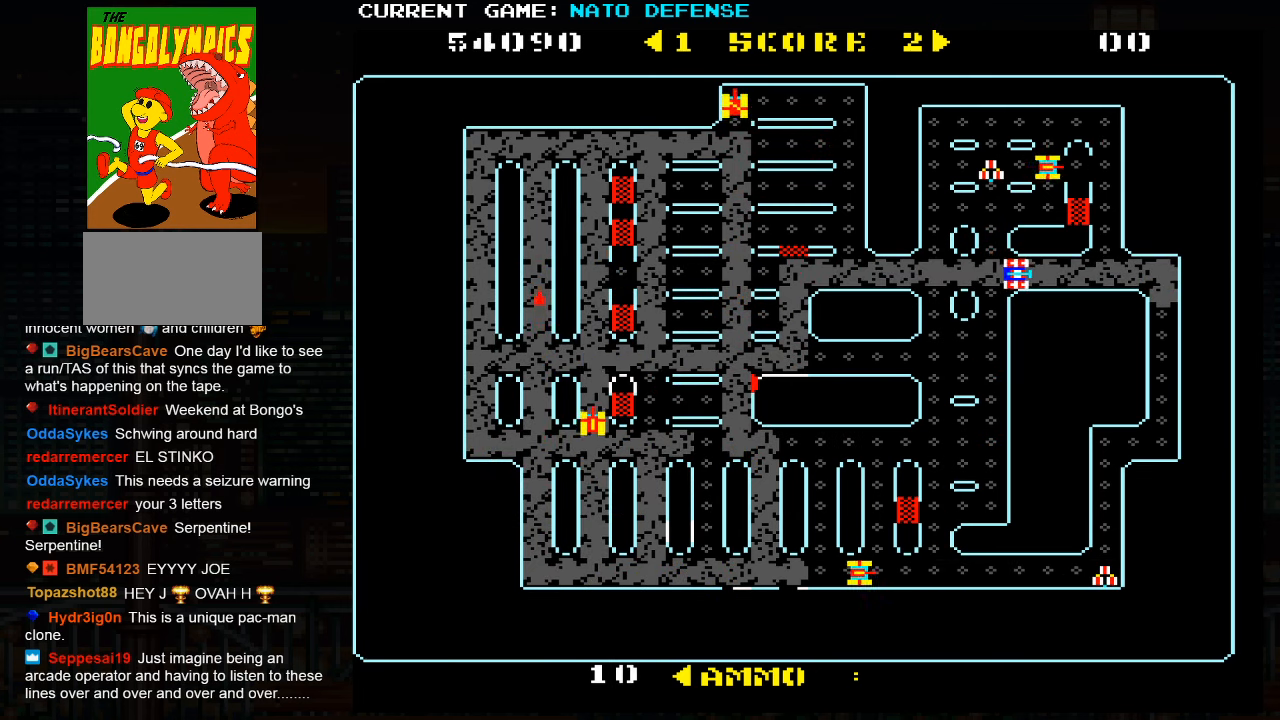
{"buttons": [], "left_stick": "right", "events": [[166, "left_stick", "center"], [216, "left_stick", "left"], [316, "left_stick", "right"]]}
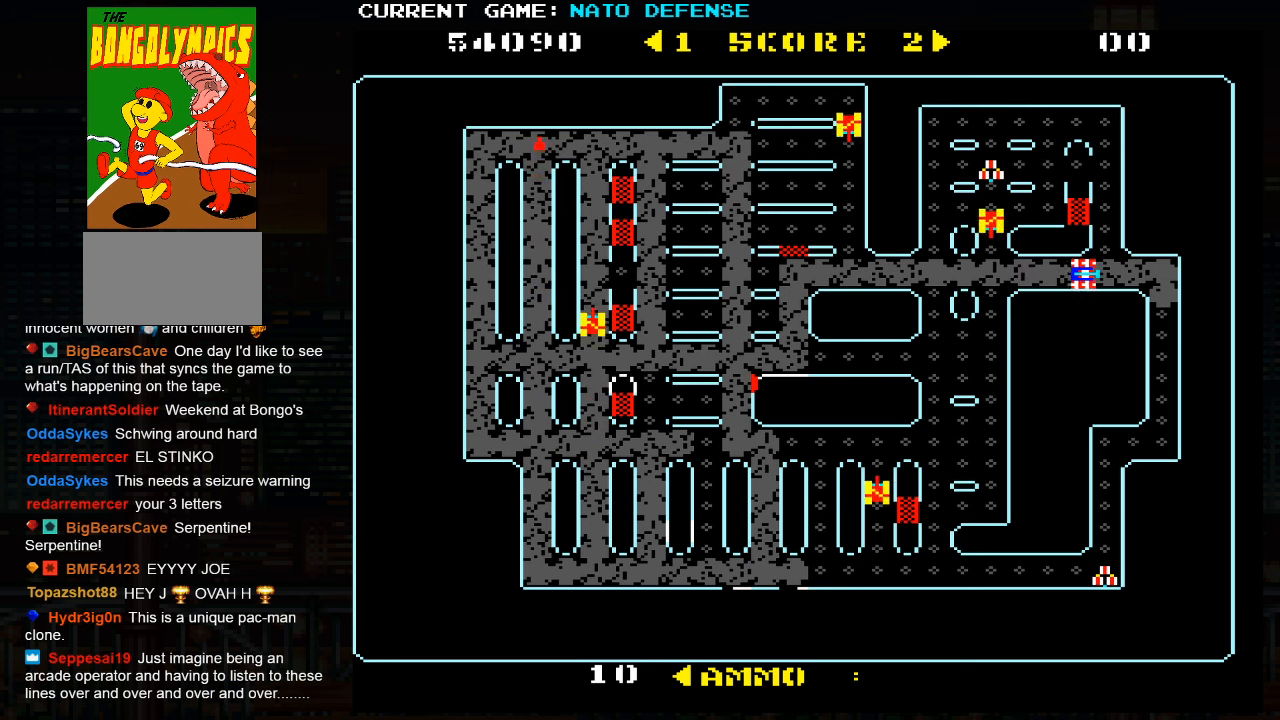
{"buttons": [], "left_stick": "right", "events": [[100, "left_stick", "left"], [166, "SQUARE", "down"], [266, "left_stick", "center"], [350, "SQUARE", "up"], [366, "left_stick", "right"]]}
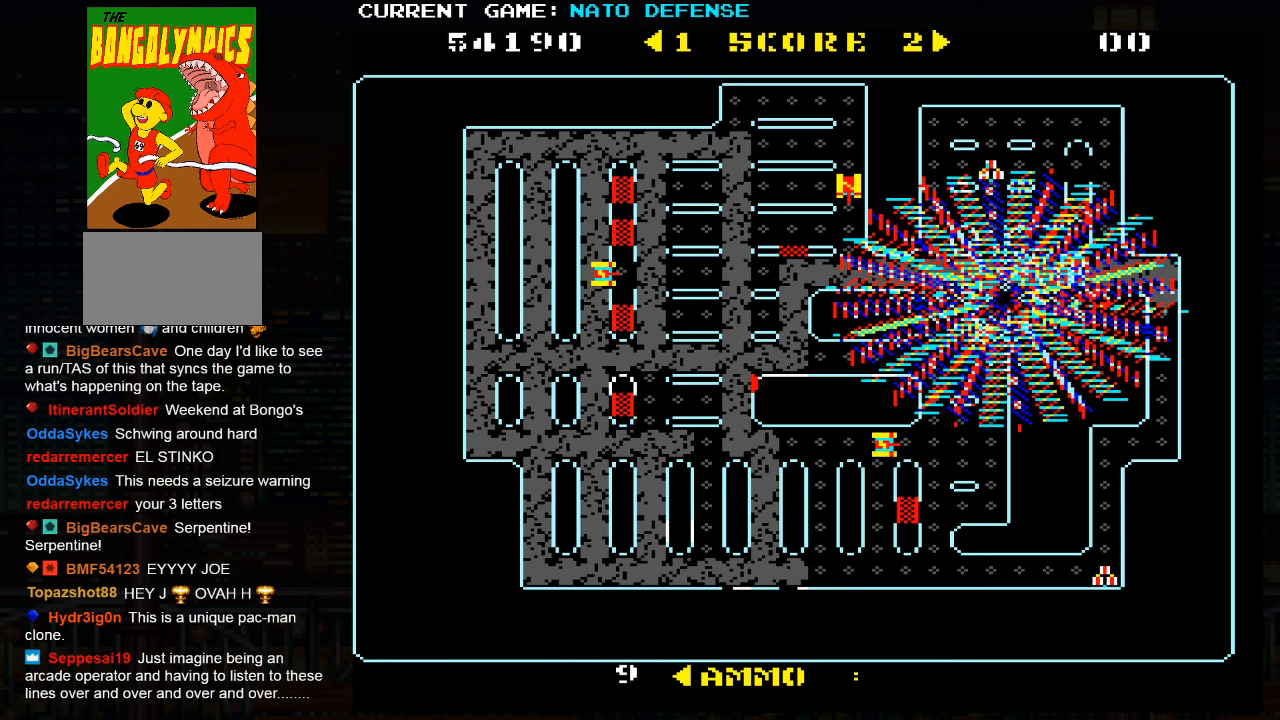
{"buttons": ["SQUARE"], "left_stick": "center", "events": [[316, "left_stick", "left"], [416, "SQUARE", "down"], [483, "left_stick", "center"]]}
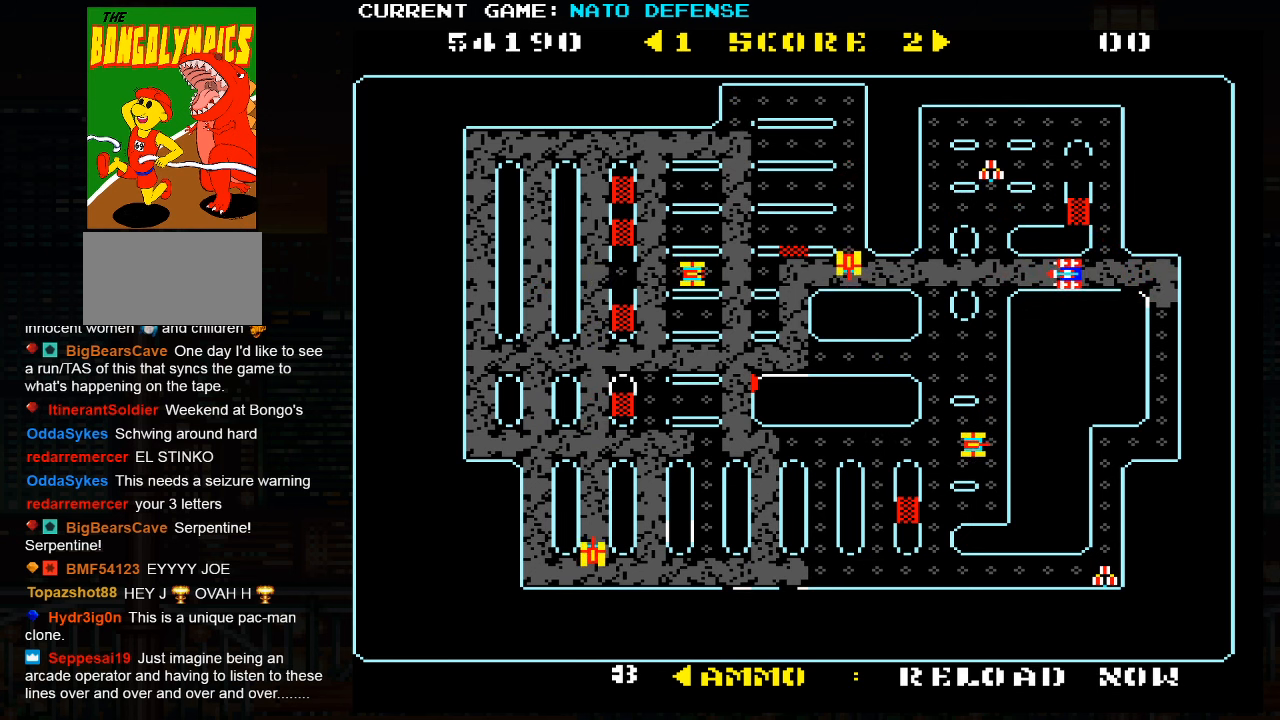
{"buttons": [], "left_stick": "left", "events": [[33, "SQUARE", "up"], [50, "left_stick", "right"], [366, "left_stick", "left"]]}
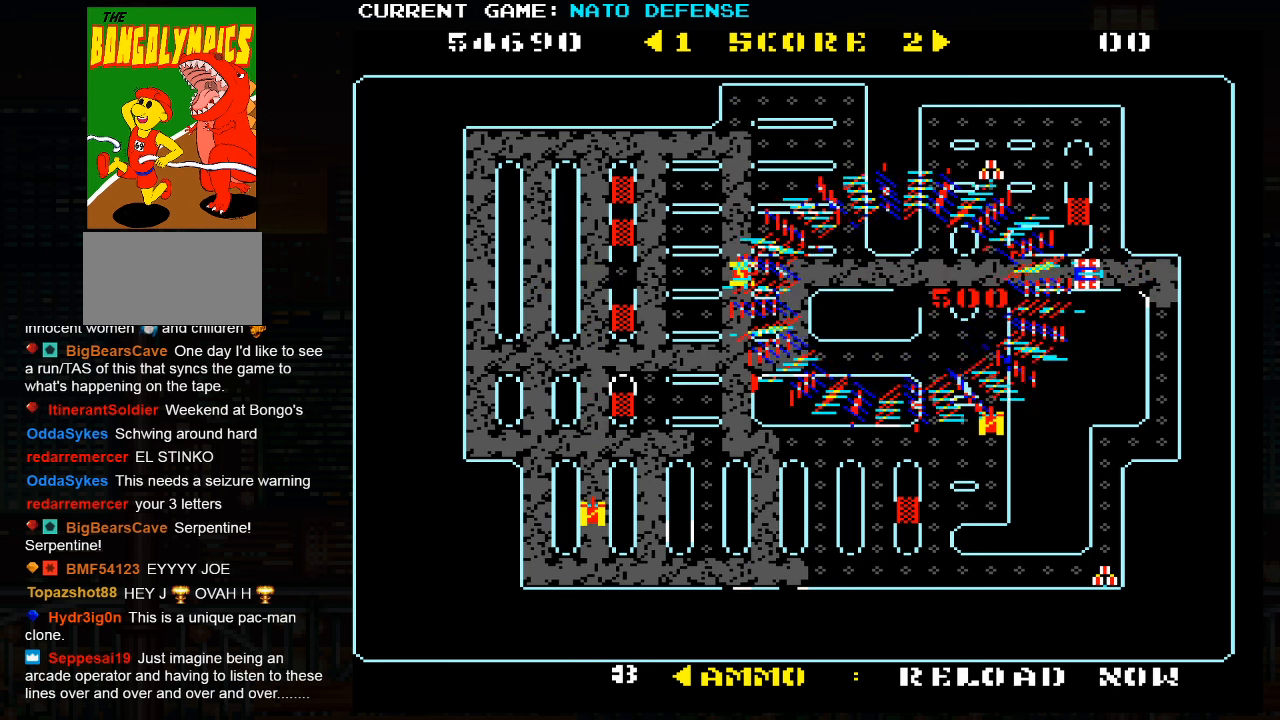
{"buttons": ["SQUARE"], "left_stick": "center", "events": [[33, "left_stick", "right"], [200, "left_stick", "left"], [283, "SQUARE", "down"], [466, "left_stick", "center"]]}